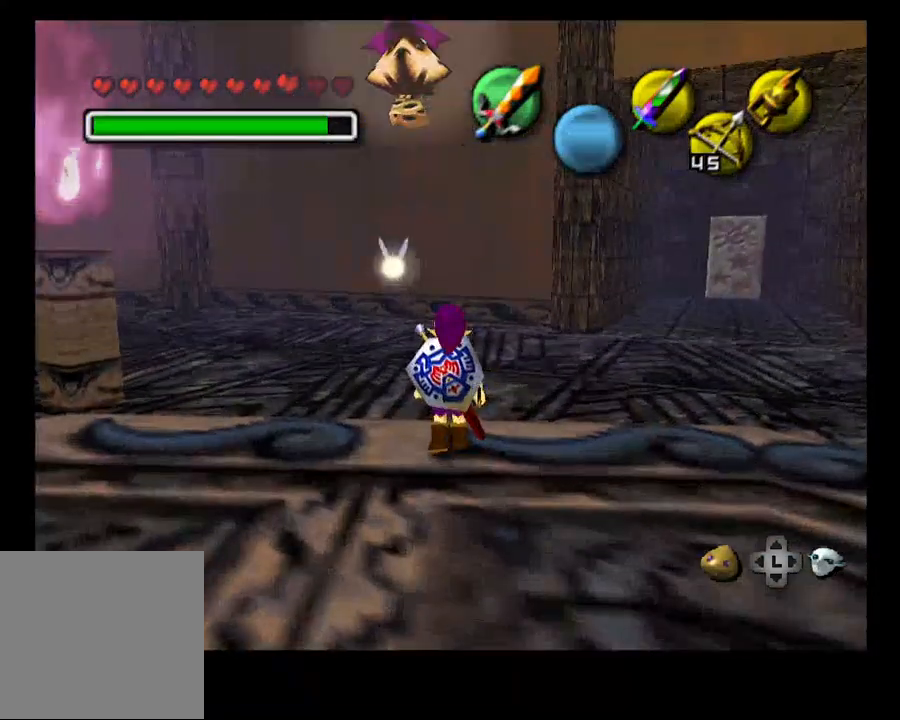
Gameplay with a controller (PlayStation layout); each line is a JSON object with the inputs held at the frame after it (dt_ms = milliseconds from this image to that frame). "events" lists button and stick changes between this image and that frame as [ms after this image, input, new state], when the widget could be followed in between. Not read: HOME.
{"dt_ms": 500, "buttons": [], "left_stick": "up", "right_stick": "center", "events": [[200, "left_stick", "up"]]}
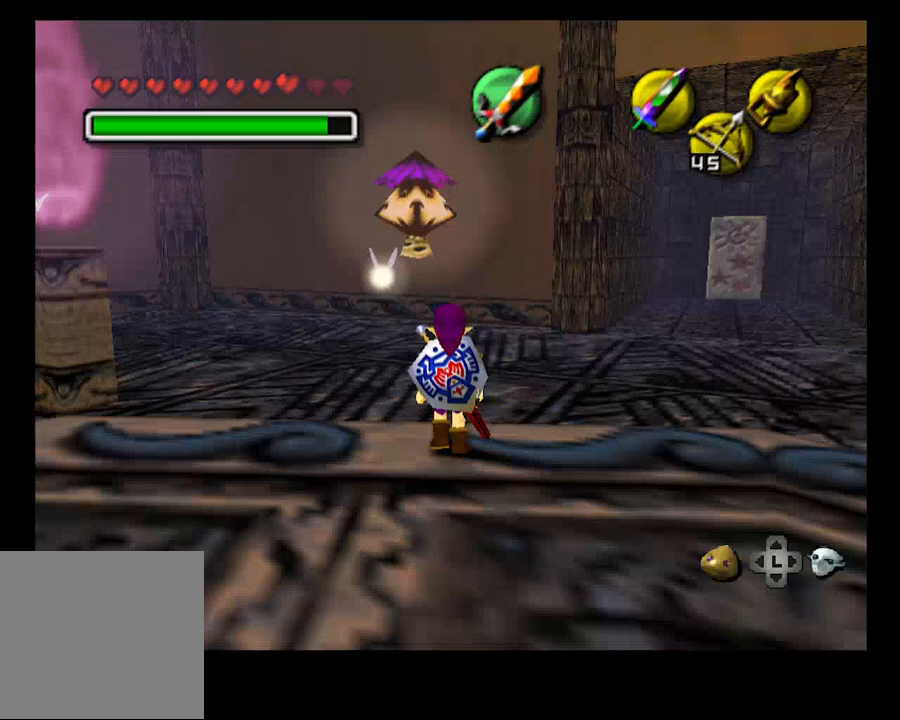
{"dt_ms": 500, "buttons": [], "left_stick": "up", "right_stick": "center", "events": []}
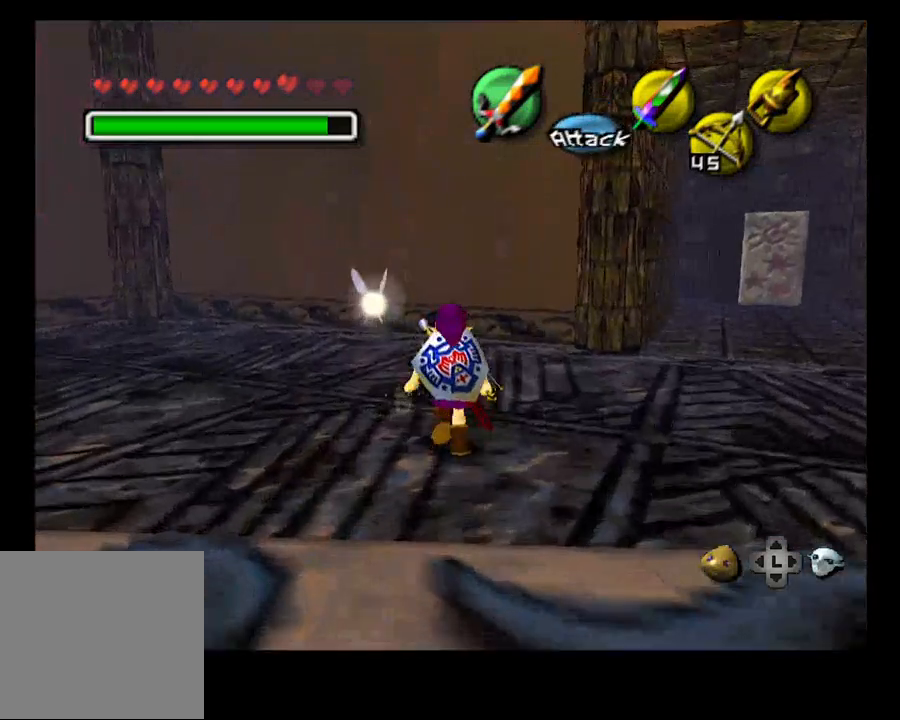
{"dt_ms": 500, "buttons": [], "left_stick": "center", "right_stick": "center"}
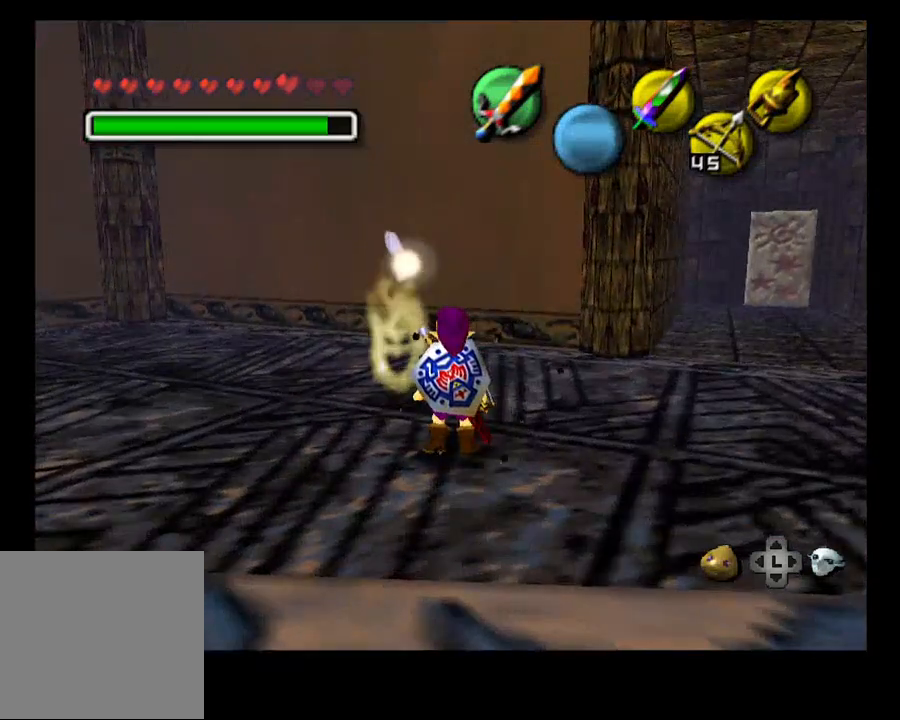
{"dt_ms": 500, "buttons": [], "left_stick": "center", "right_stick": "center", "events": []}
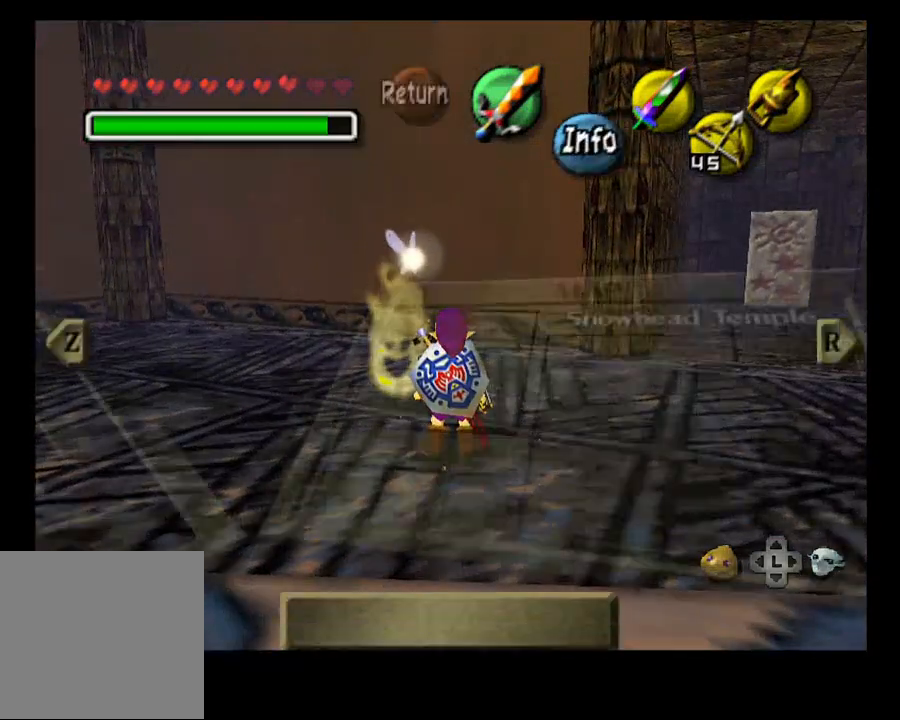
{"dt_ms": 500, "buttons": [], "left_stick": "center", "right_stick": "center", "events": []}
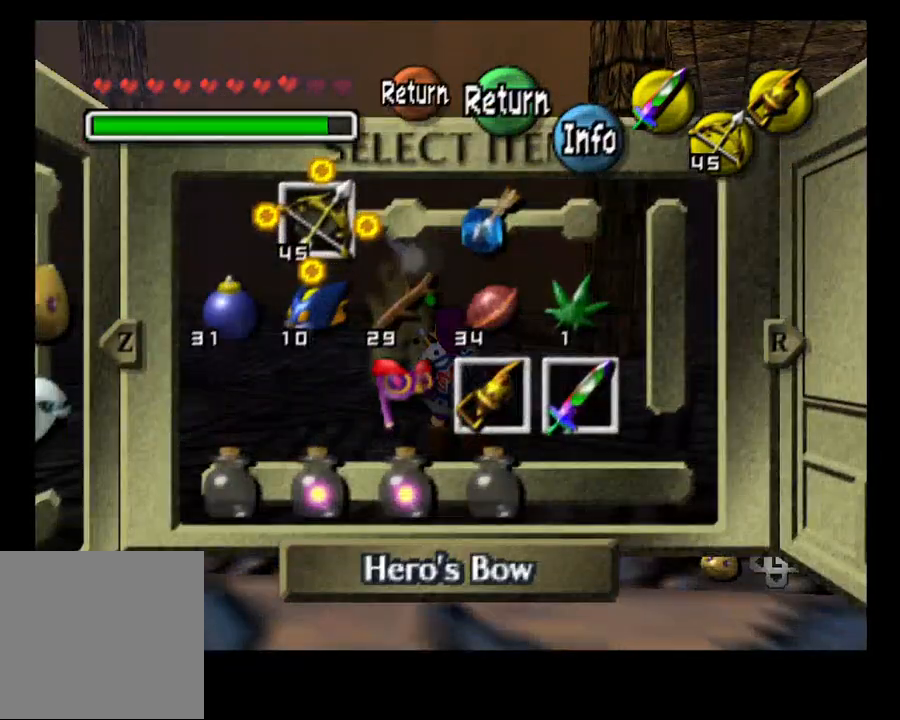
{"dt_ms": 500, "buttons": [], "left_stick": "down", "right_stick": "center", "events": [[167, "left_stick", "down"]]}
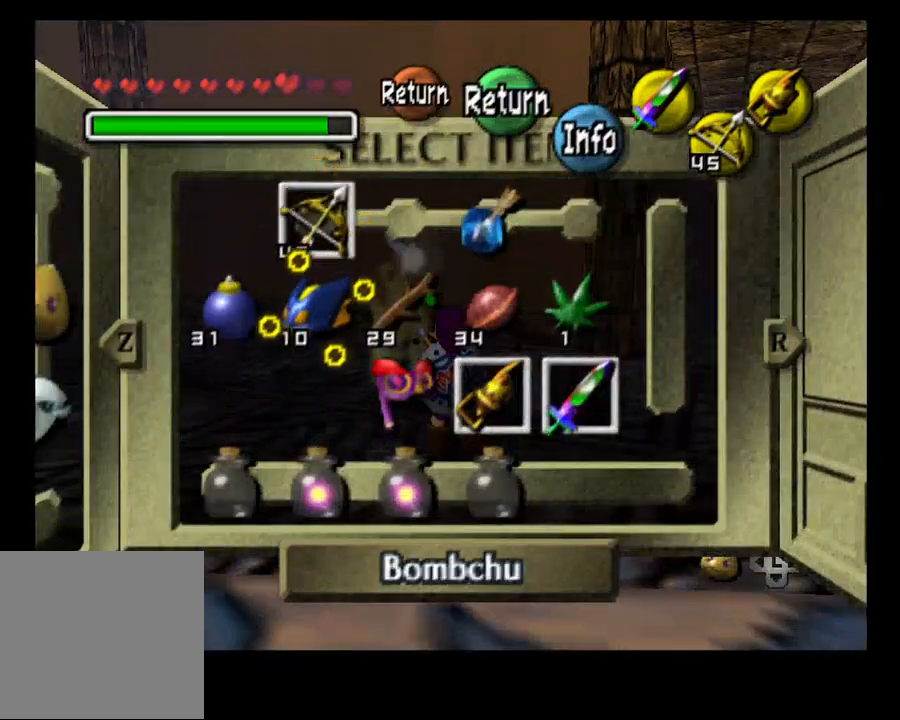
{"dt_ms": 500, "buttons": [], "left_stick": "center", "right_stick": "center", "events": [[100, "left_stick", "center"], [367, "left_stick", "down-right"], [500, "left_stick", "center"]]}
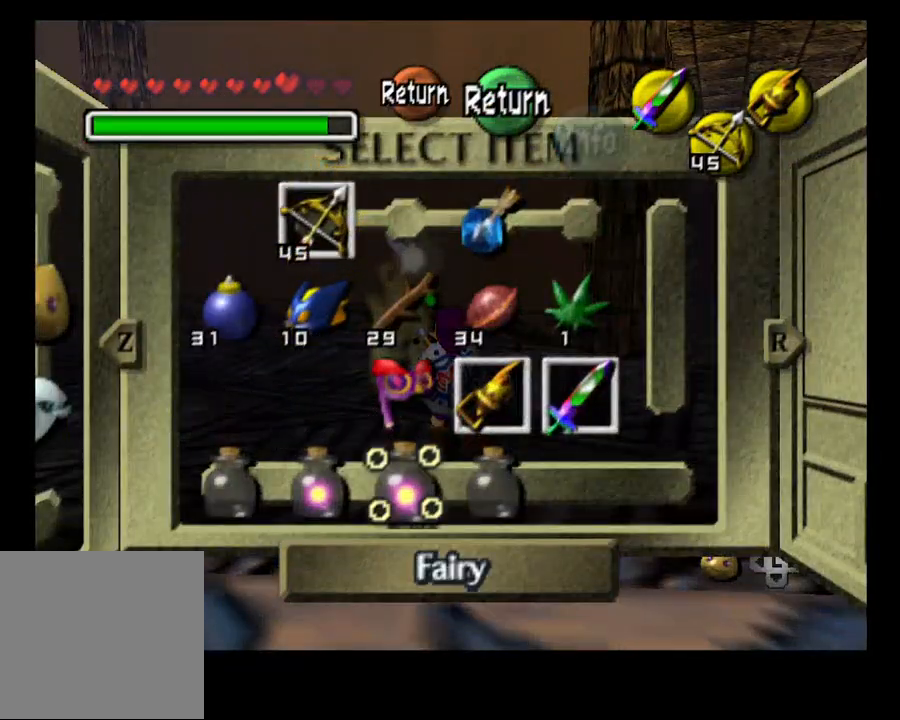
{"dt_ms": 500, "buttons": [], "left_stick": "center", "right_stick": "center", "events": [[133, "left_stick", "down-right"], [300, "TRIANGLE", "down"], [300, "left_stick", "center"], [433, "TRIANGLE", "up"]]}
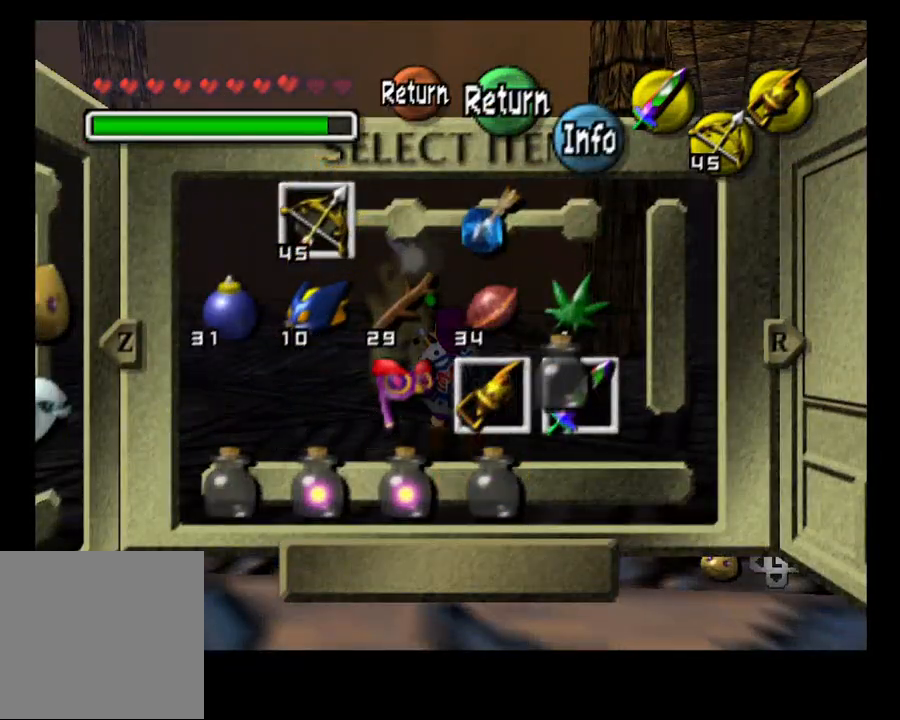
{"dt_ms": 500, "buttons": [], "left_stick": "center", "right_stick": "center", "events": [[333, "TRIANGLE", "down"], [467, "TRIANGLE", "up"]]}
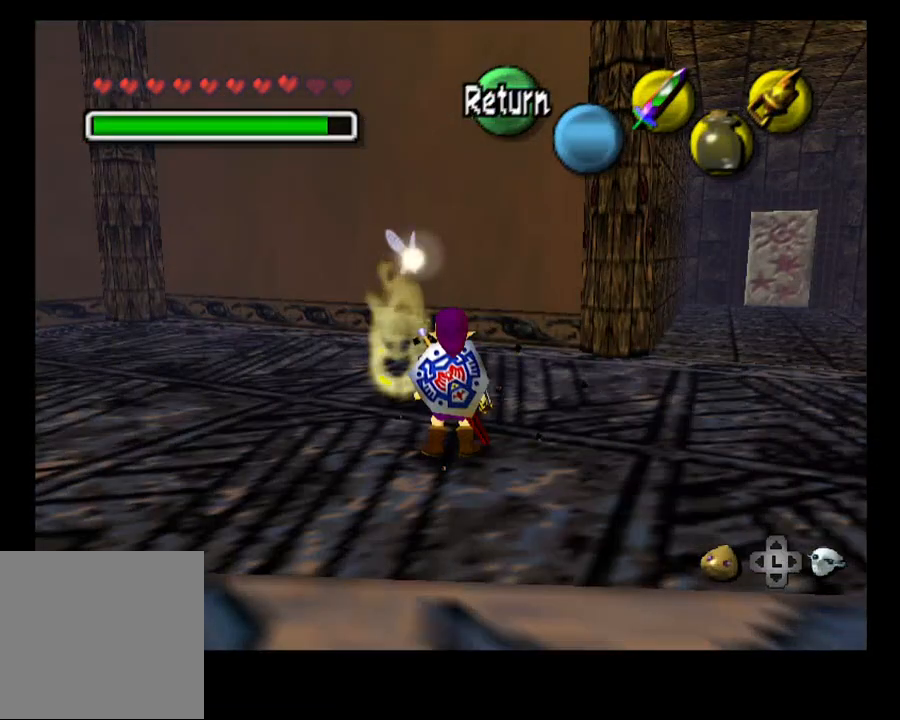
{"dt_ms": 500, "buttons": [], "left_stick": "center", "right_stick": "center", "events": [[100, "TRIANGLE", "down"], [167, "TRIANGLE", "up"], [300, "TRIANGLE", "down"], [433, "TRIANGLE", "up"]]}
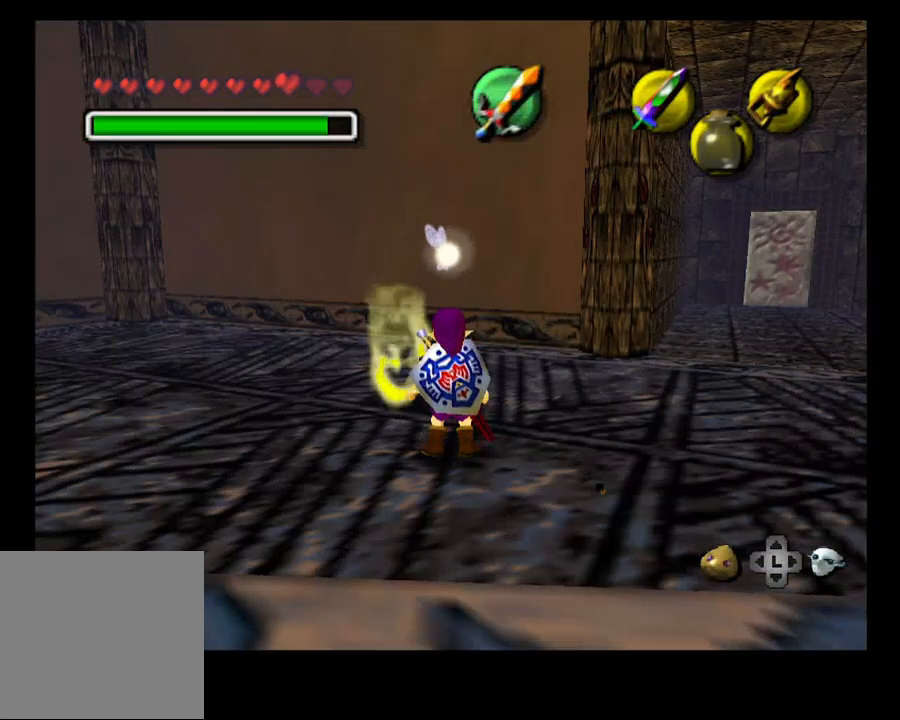
{"dt_ms": 500, "buttons": [], "left_stick": "center", "right_stick": "center", "events": [[67, "TRIANGLE", "down"], [133, "TRIANGLE", "up"]]}
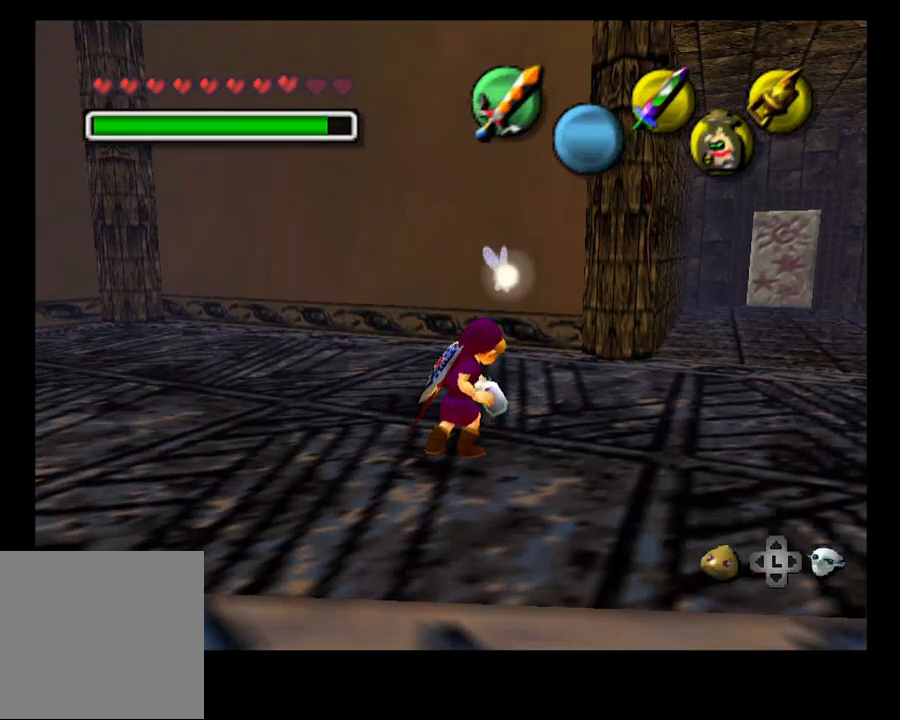
{"dt_ms": 500, "buttons": [], "left_stick": "center", "right_stick": "center", "events": []}
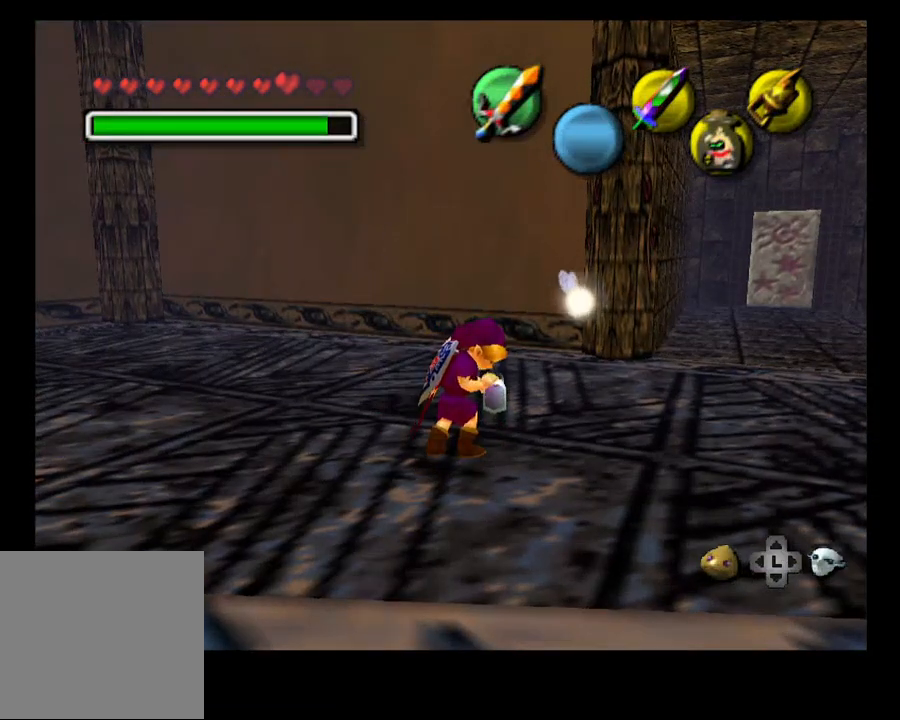
{"dt_ms": 500, "buttons": [], "left_stick": "center", "right_stick": "center", "events": []}
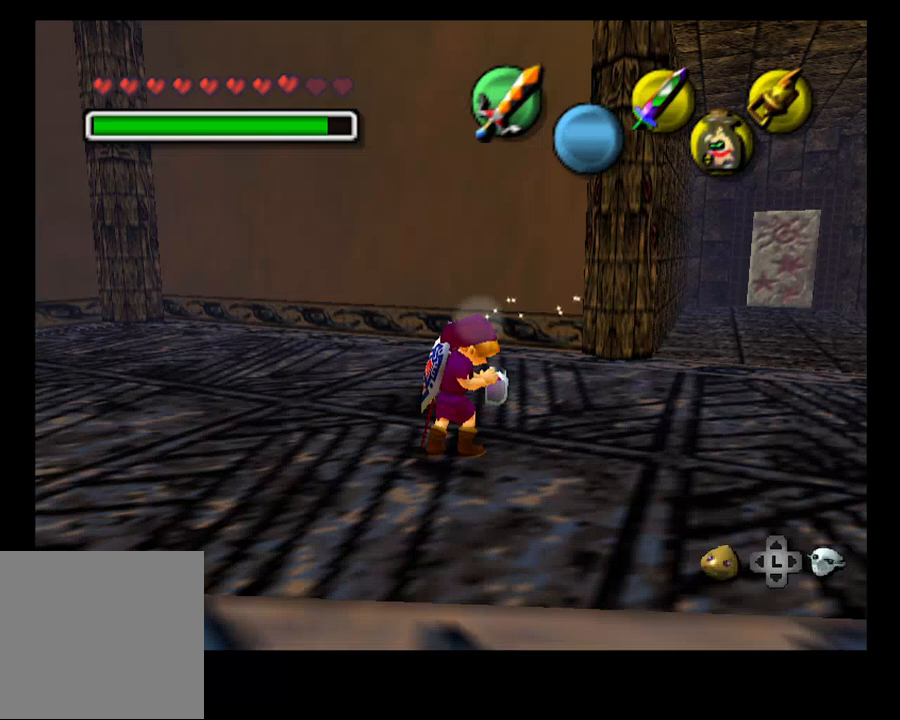
{"dt_ms": 500, "buttons": [], "left_stick": "center", "right_stick": "center", "events": []}
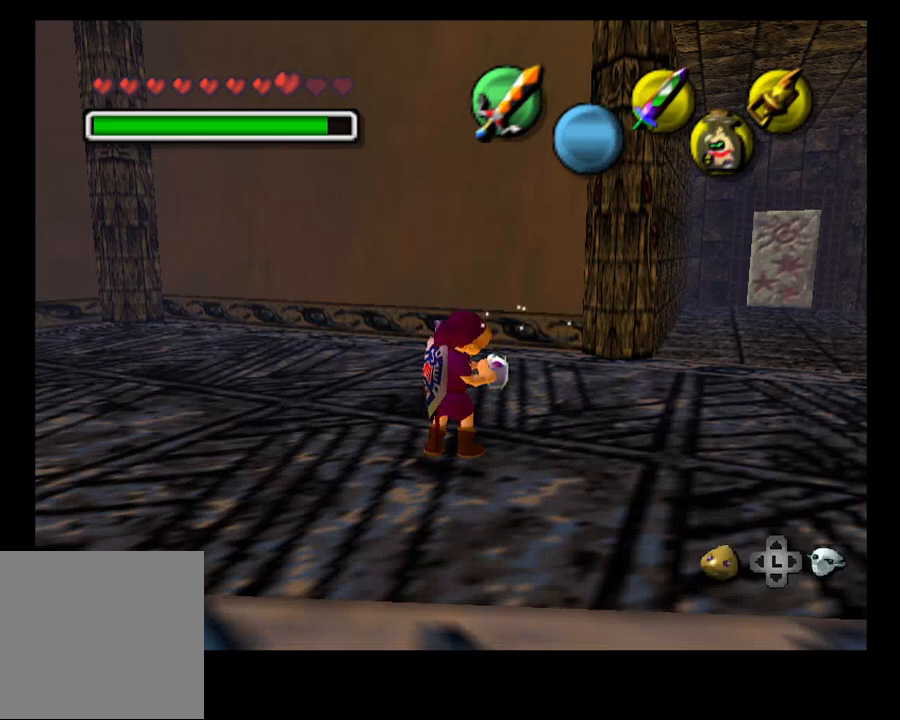
{"dt_ms": 500, "buttons": [], "left_stick": "center", "right_stick": "center", "events": []}
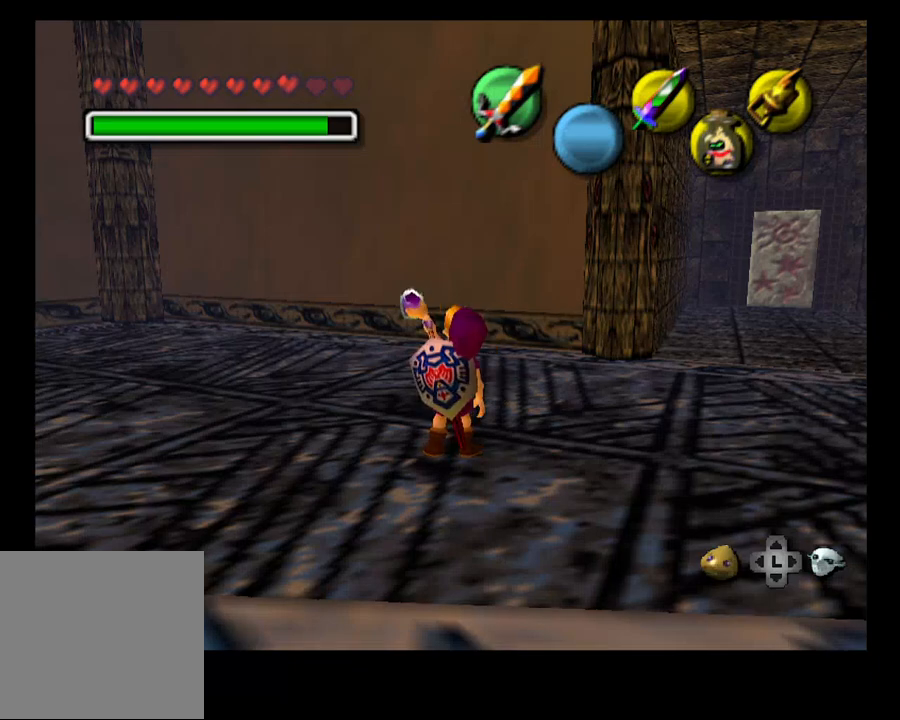
{"dt_ms": 1000, "buttons": [], "left_stick": "center", "right_stick": "center"}
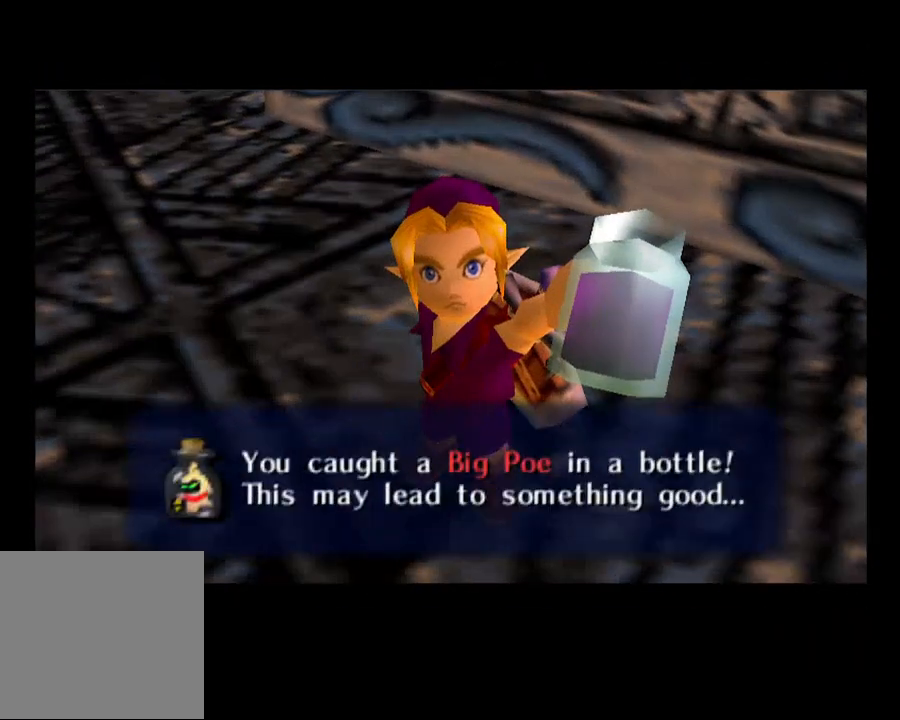
{"dt_ms": 500, "buttons": [], "left_stick": "center", "right_stick": "center", "events": []}
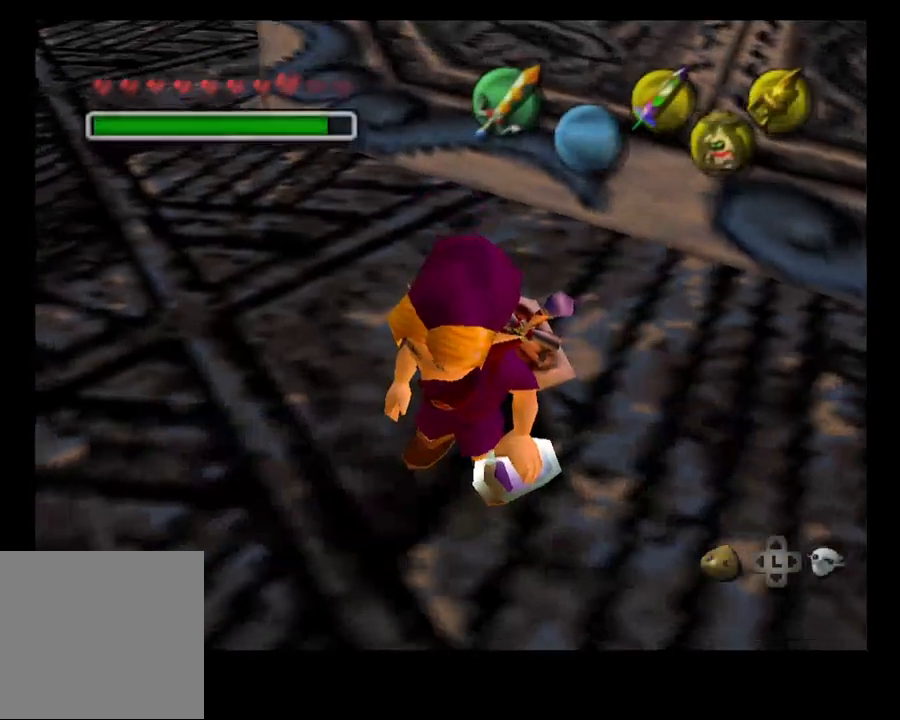
{"dt_ms": 500, "buttons": [], "left_stick": "up", "right_stick": "center", "events": [[200, "left_stick", "up"]]}
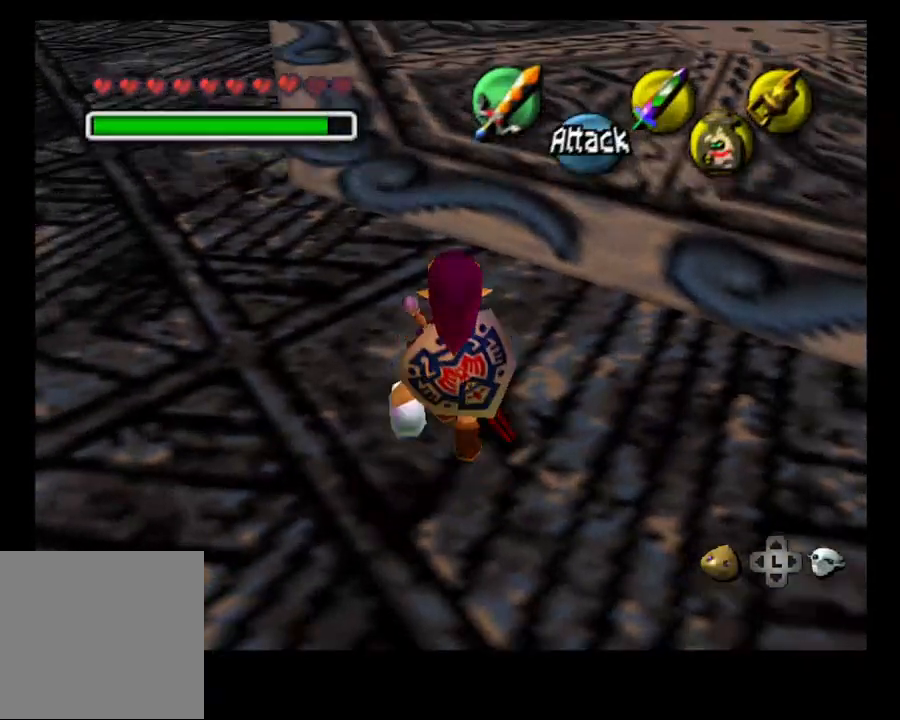
{"dt_ms": 1000, "buttons": [], "left_stick": "center", "right_stick": "right"}
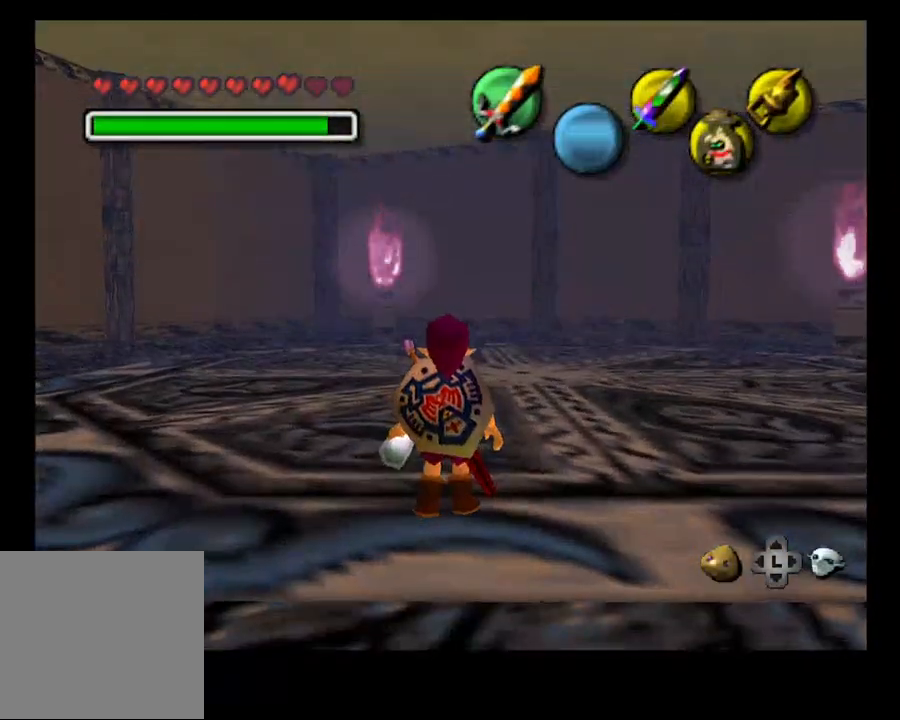
{"dt_ms": 500, "buttons": [], "left_stick": "center", "right_stick": "center", "events": [[367, "right_stick", "center"]]}
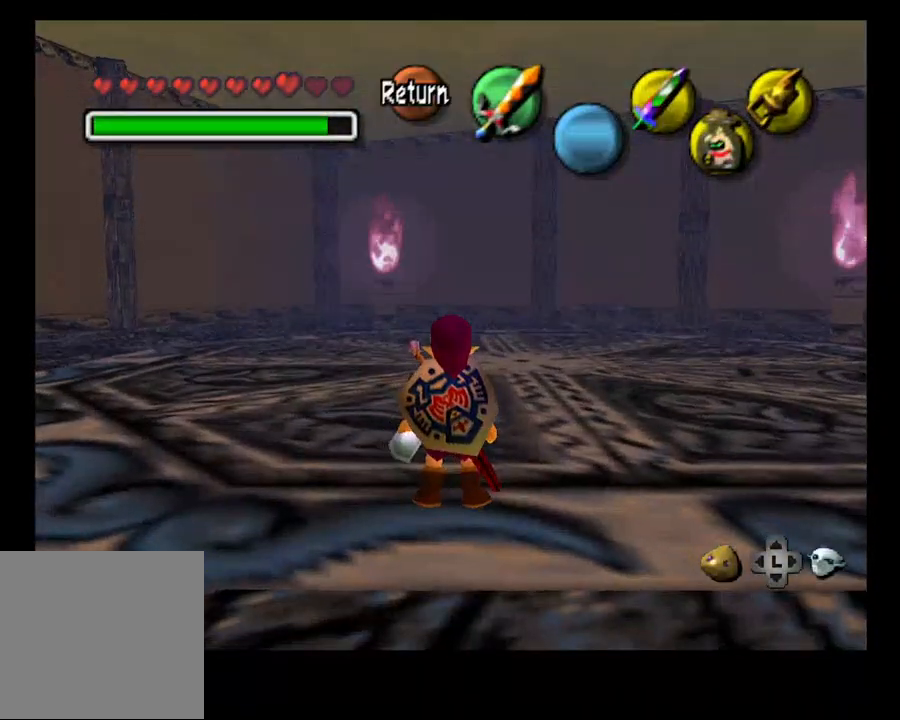
{"dt_ms": 500, "buttons": [], "left_stick": "center", "right_stick": "center", "events": []}
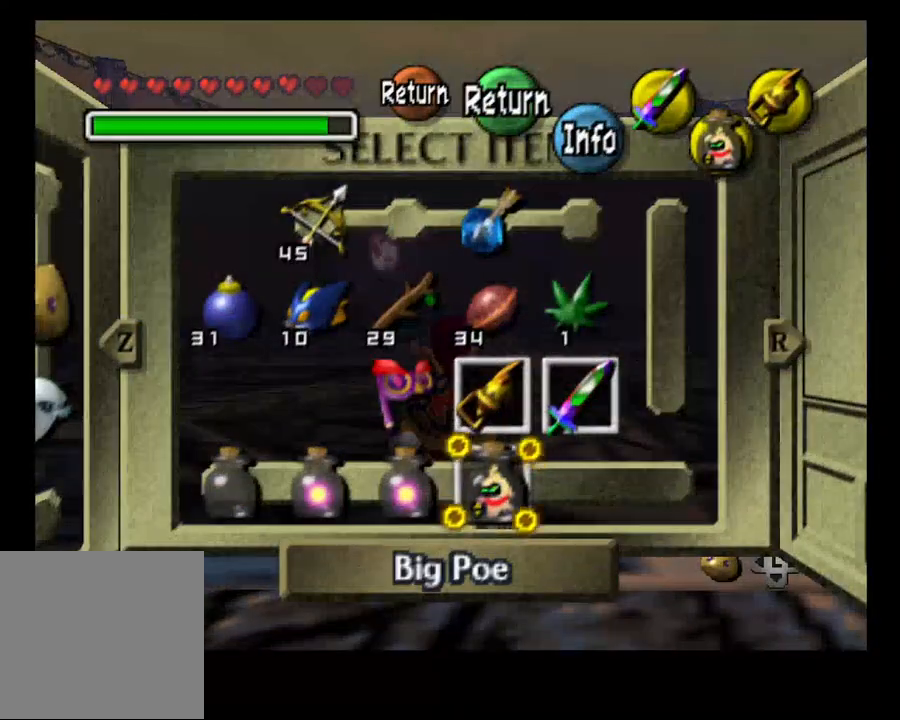
{"dt_ms": 500, "buttons": [], "left_stick": "up-left", "right_stick": "center", "events": [[367, "left_stick", "up-left"]]}
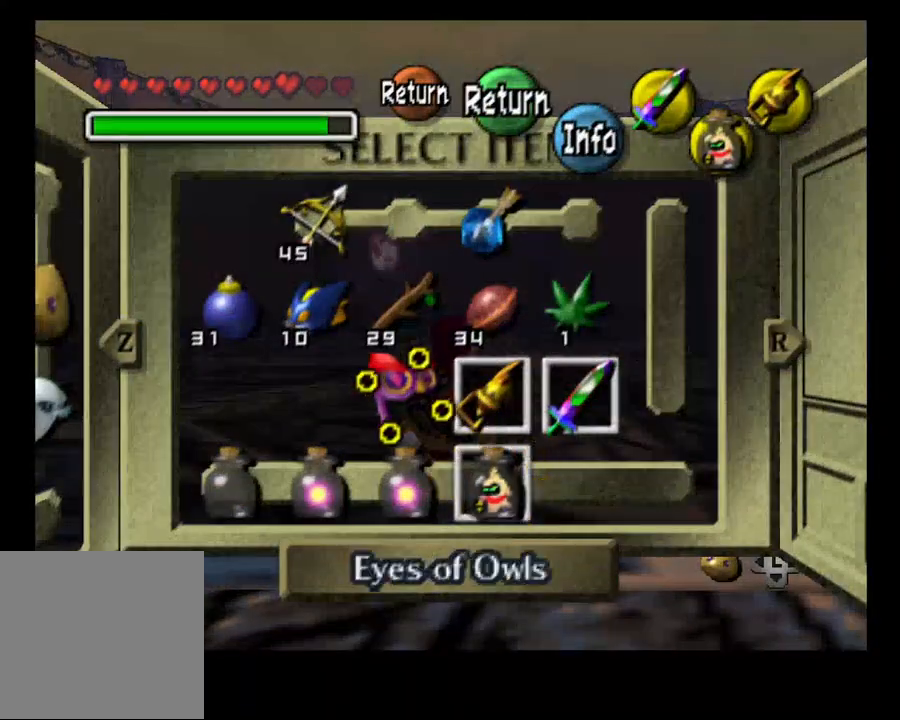
{"dt_ms": 500, "buttons": [], "left_stick": "up-left", "right_stick": "center", "events": [[133, "left_stick", "center"], [500, "left_stick", "up-left"]]}
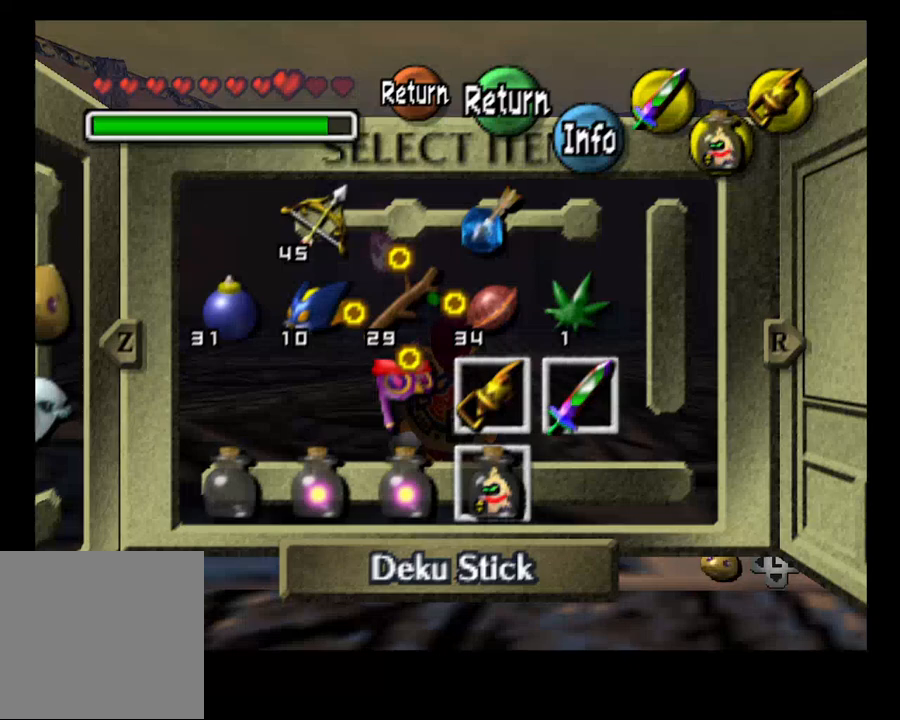
{"dt_ms": 500, "buttons": [], "left_stick": "center", "right_stick": "center", "events": [[167, "left_stick", "center"], [400, "TRIANGLE", "down"], [467, "TRIANGLE", "up"]]}
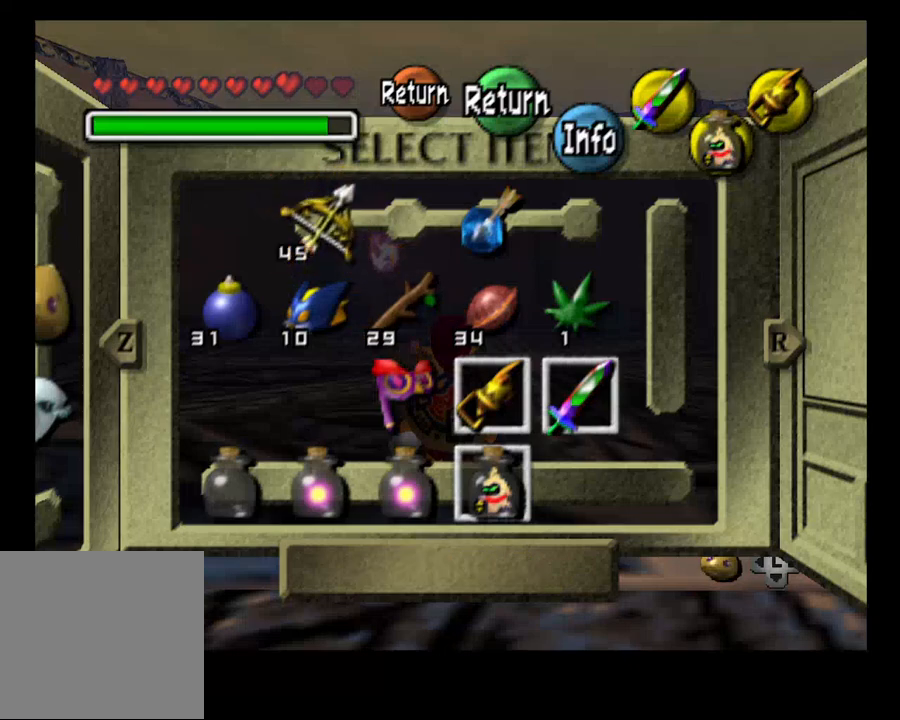
{"dt_ms": 500, "buttons": [], "left_stick": "center", "right_stick": "center", "events": []}
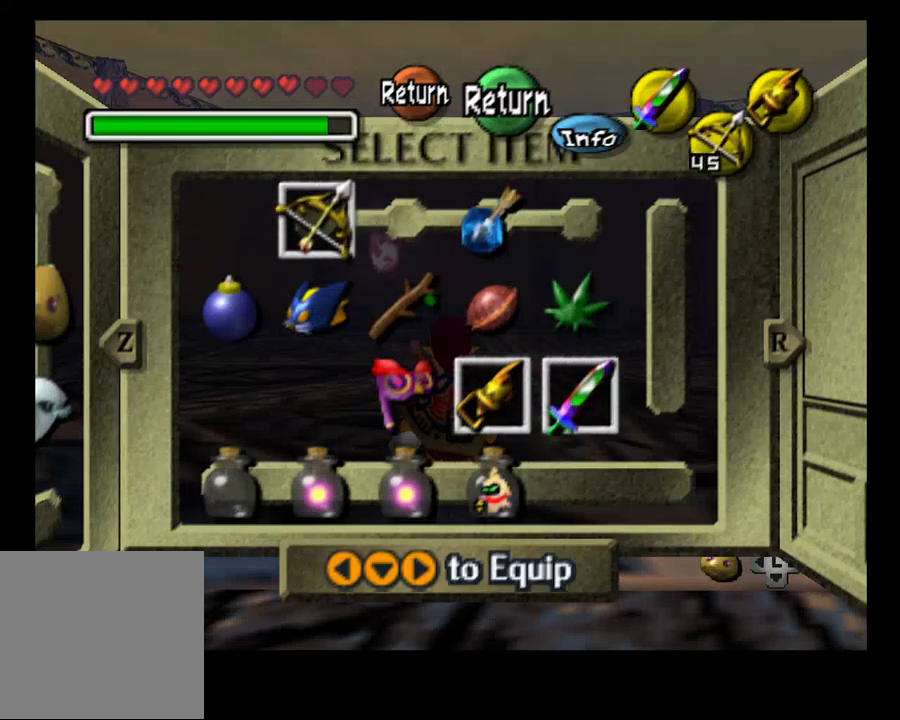
{"dt_ms": 500, "buttons": [], "left_stick": "center", "right_stick": "center", "events": []}
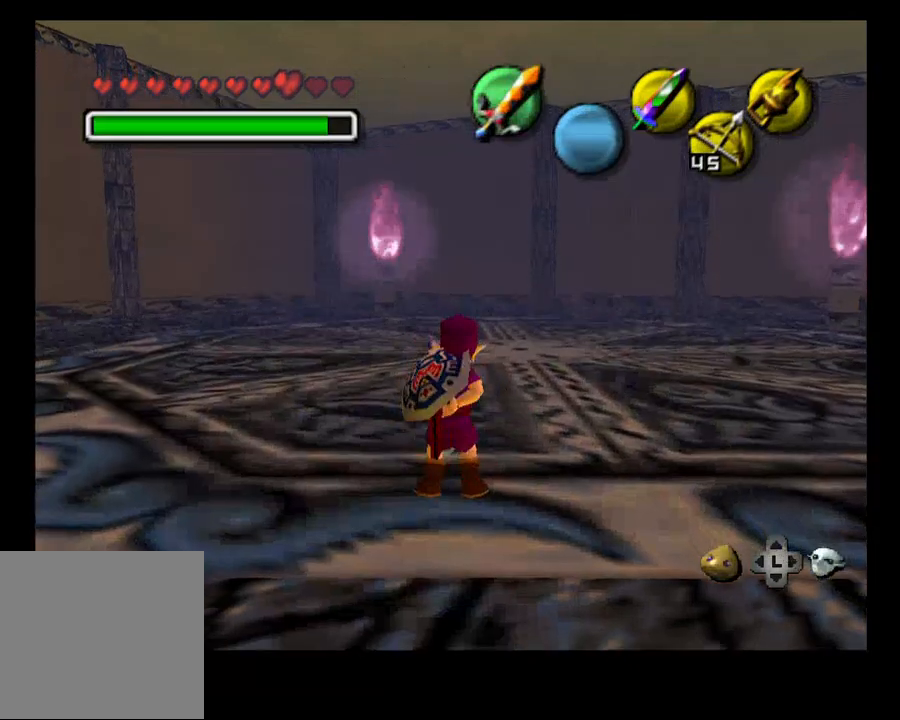
{"dt_ms": 500, "buttons": [], "left_stick": "up-left", "right_stick": "center", "events": [[133, "left_stick", "up-left"]]}
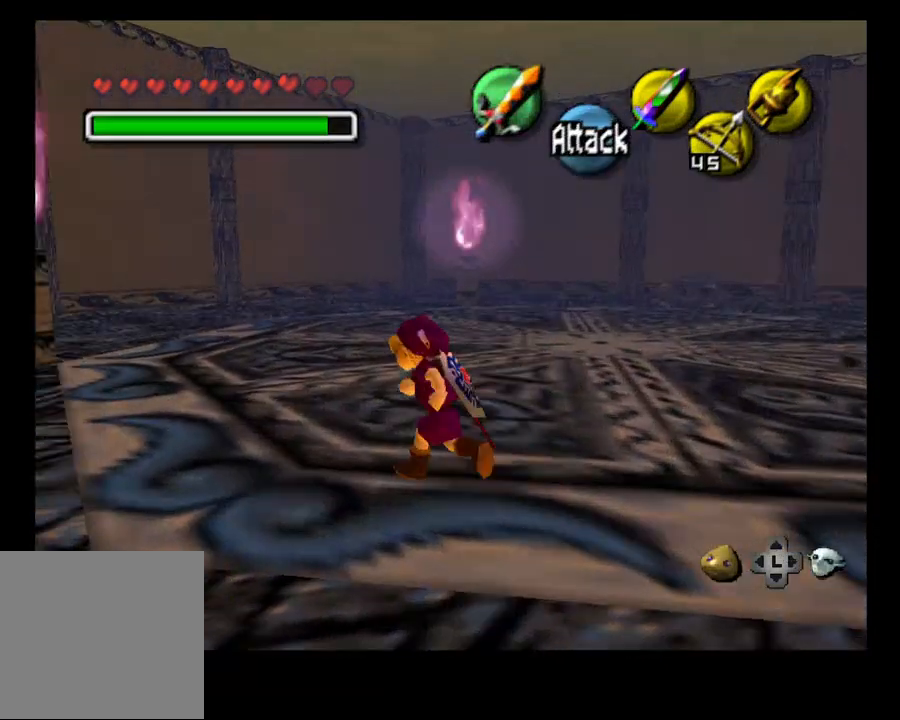
{"dt_ms": 500, "buttons": [], "left_stick": "right", "right_stick": "center"}
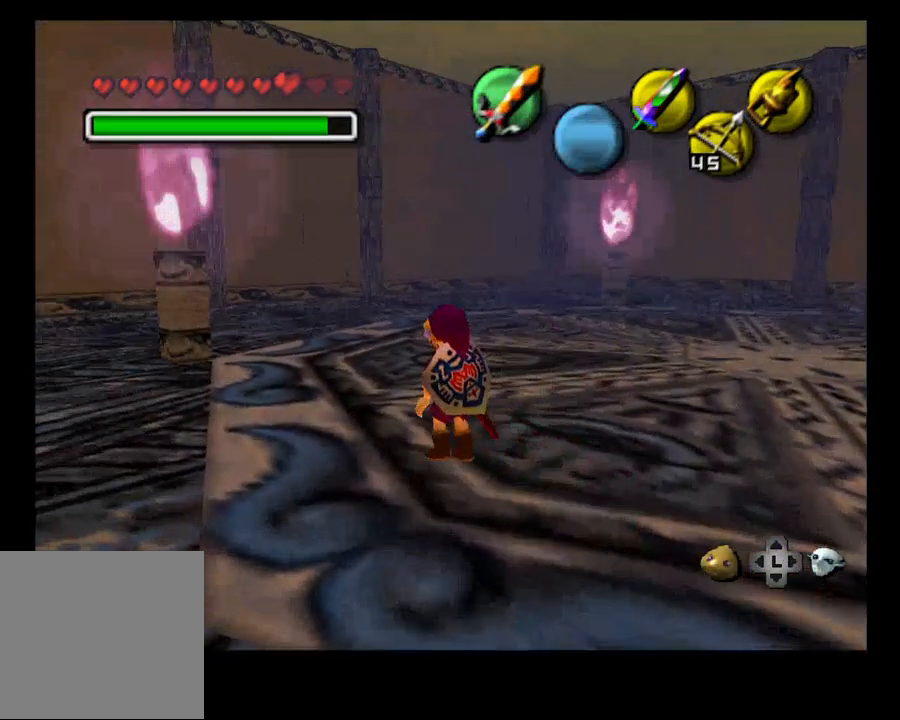
{"dt_ms": 500, "buttons": [], "left_stick": "right", "right_stick": "center", "events": []}